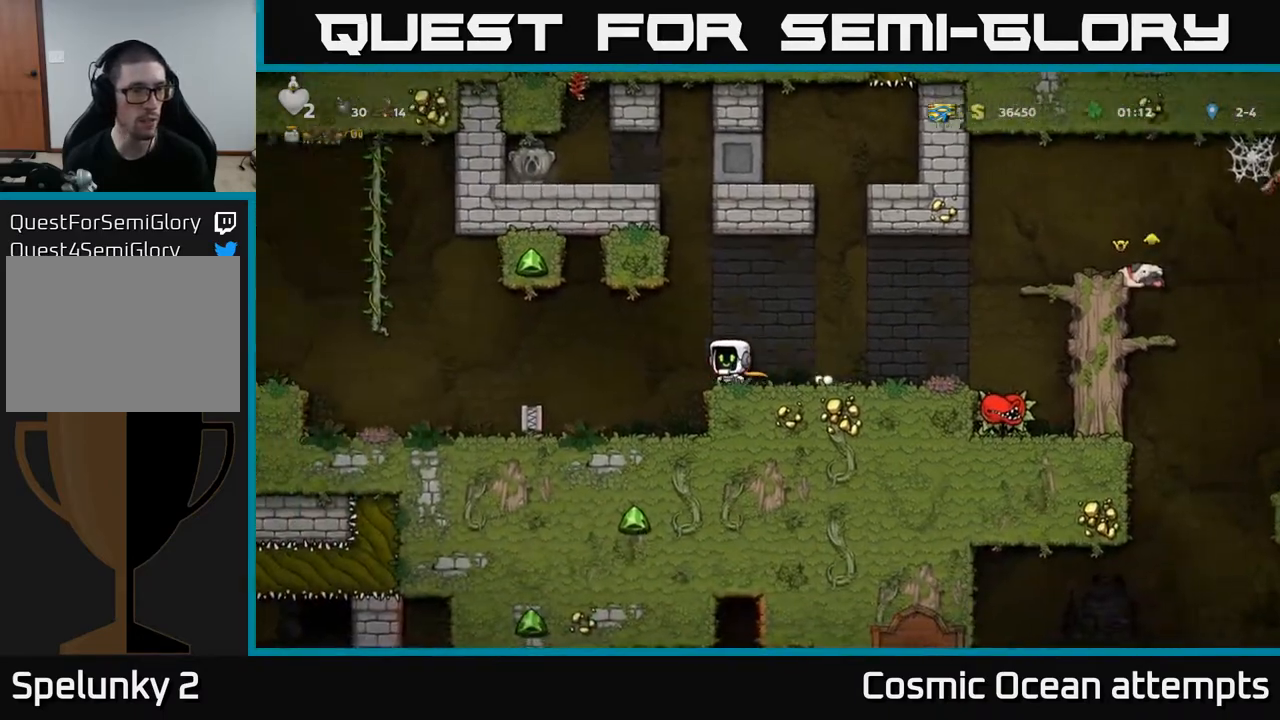
Gameplay with a controller (Xbox layout); each line is a JSON object with the inputs held at the frame after it. "events" lists button and stick changes between this image and that frame as [ms after this image, input, new state], when the widget could be followed in between. Not read: left_stick.
{"buttons": ["A", "DPAD_LEFT"], "right_stick": "center", "events": [[500, "A", "down"]]}
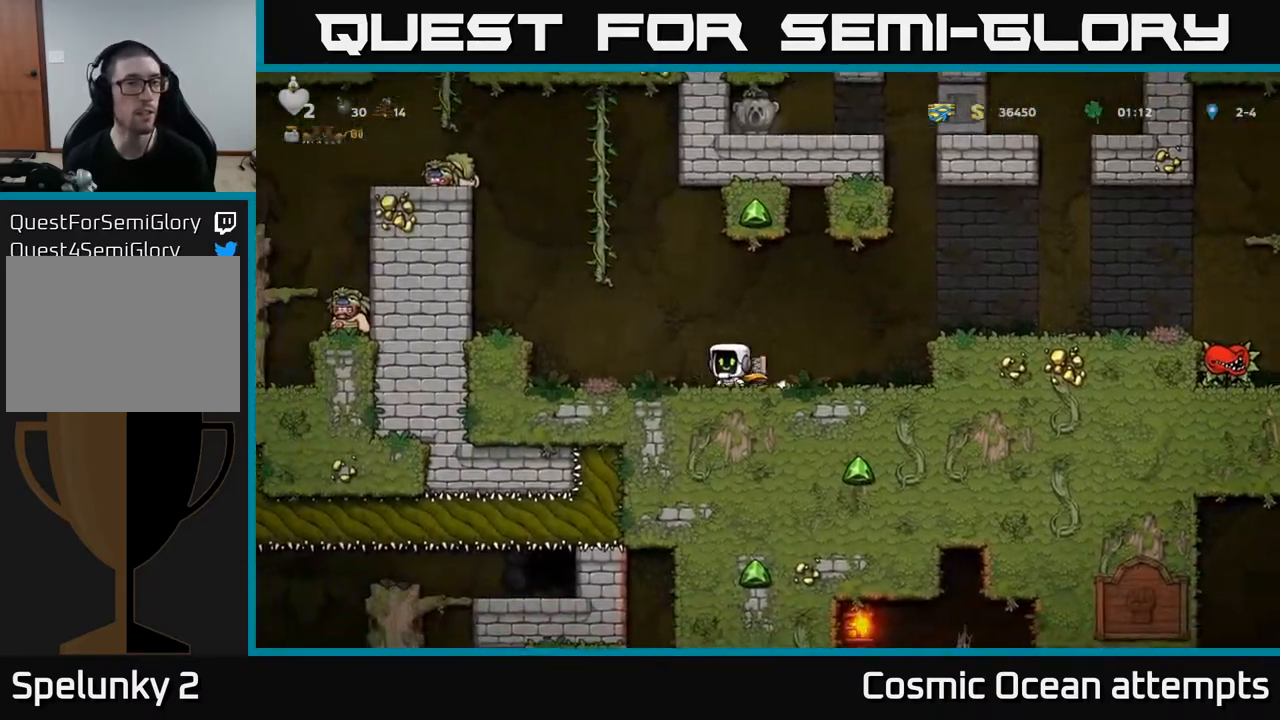
{"buttons": ["A", "DPAD_LEFT"], "right_stick": "center", "events": [[150, "DPAD_UP", "down"], [167, "DPAD_LEFT", "up"], [267, "A", "up"], [267, "DPAD_LEFT", "down"], [350, "DPAD_UP", "up"], [383, "A", "down"]]}
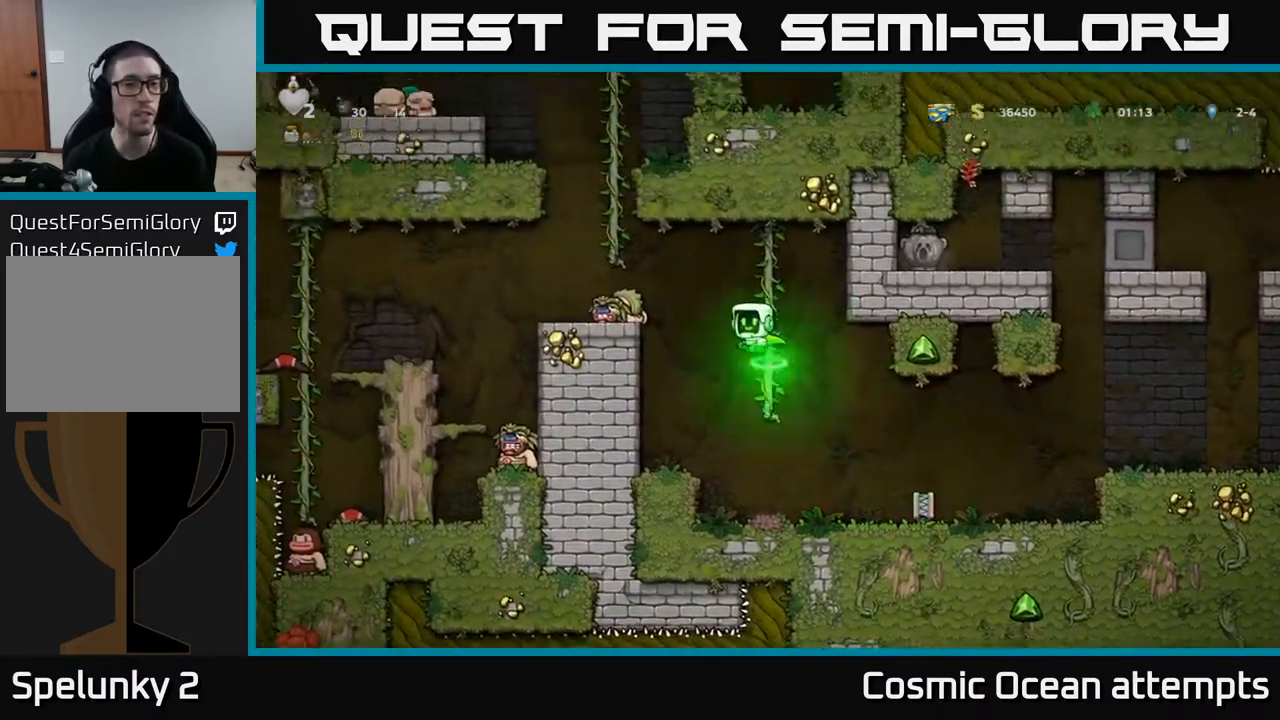
{"buttons": ["DPAD_UP"], "right_stick": "center", "events": [[233, "A", "up"], [250, "DPAD_UP", "down"], [267, "DPAD_LEFT", "up"]]}
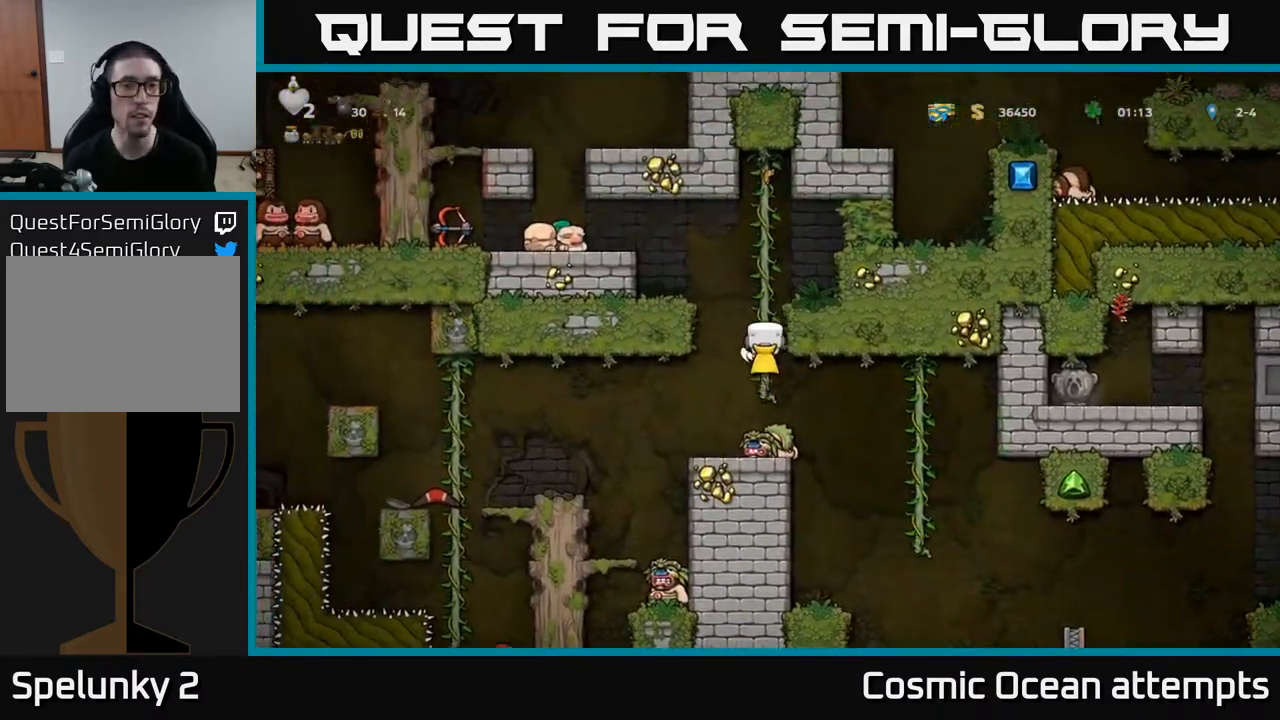
{"buttons": ["DPAD_LEFT"], "right_stick": "center", "events": [[150, "DPAD_LEFT", "down"], [150, "DPAD_UP", "up"], [167, "A", "down"], [367, "A", "up"]]}
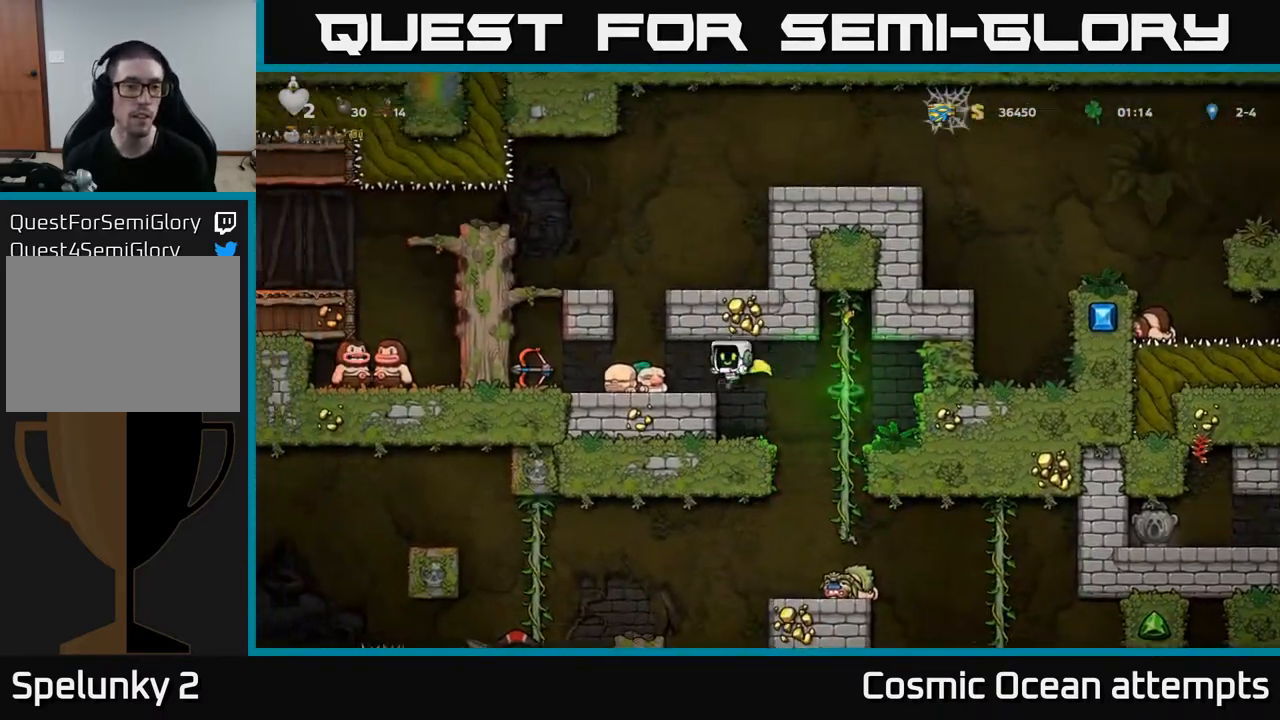
{"buttons": ["DPAD_DOWN"], "right_stick": "center", "events": [[400, "DPAD_DOWN", "down"], [417, "DPAD_LEFT", "up"]]}
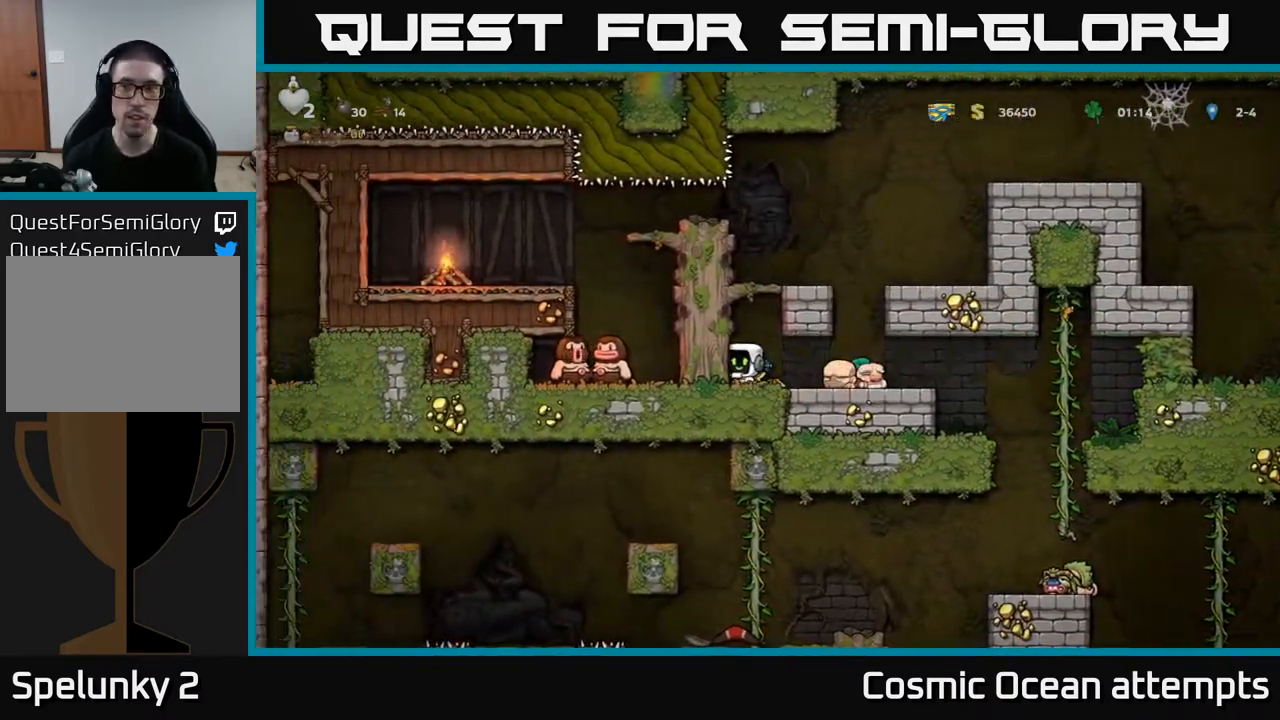
{"buttons": ["DPAD_RIGHT"], "right_stick": "center", "events": [[17, "X", "down"], [83, "DPAD_DOWN", "up"], [100, "DPAD_RIGHT", "down"], [117, "X", "up"]]}
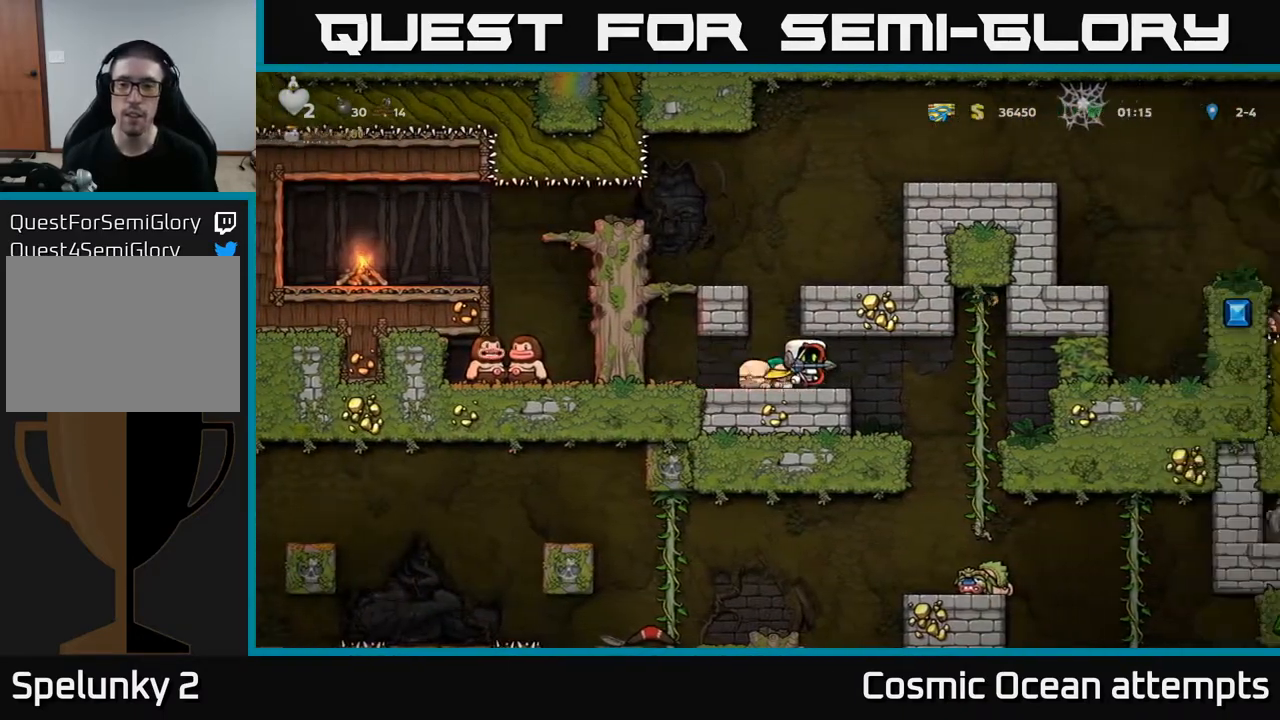
{"buttons": ["A", "DPAD_DOWN"], "right_stick": "center", "events": [[267, "DPAD_UP", "down"], [383, "DPAD_UP", "up"], [400, "DPAD_DOWN", "down"], [400, "DPAD_RIGHT", "up"], [433, "A", "down"]]}
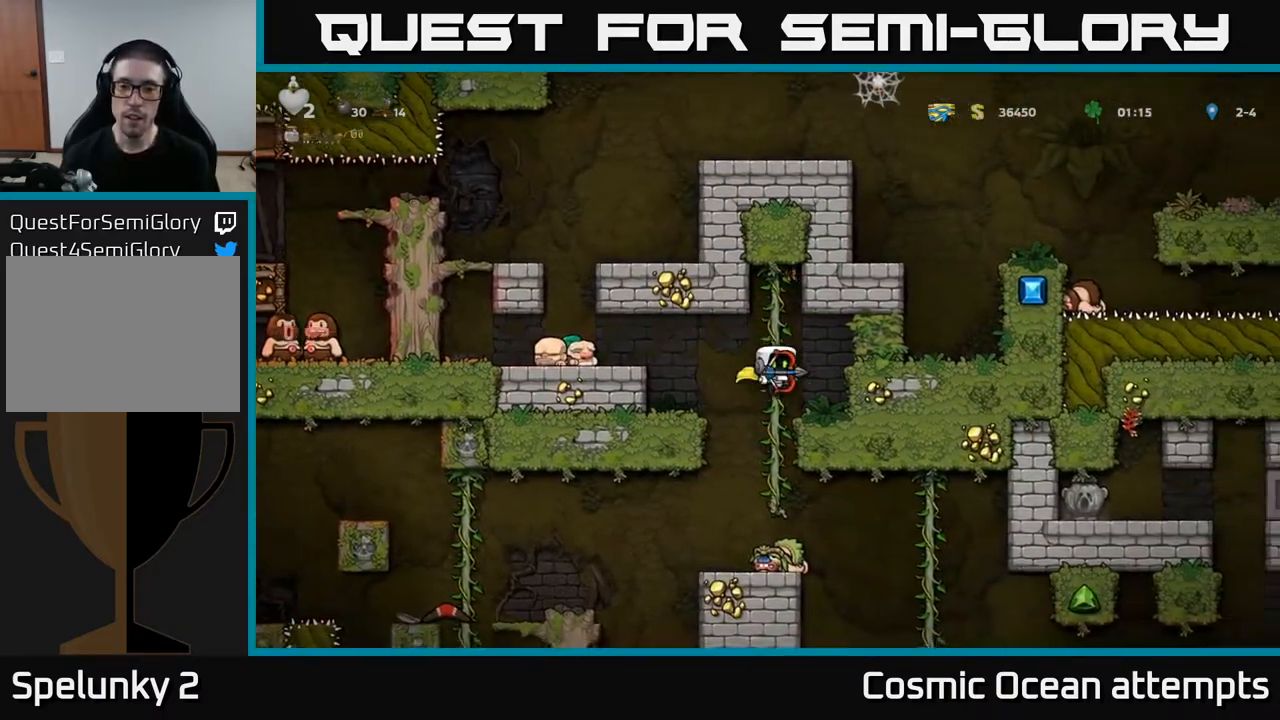
{"buttons": ["DPAD_RIGHT"], "right_stick": "center", "events": [[17, "DPAD_DOWN", "up"], [33, "A", "up"], [283, "DPAD_RIGHT", "down"]]}
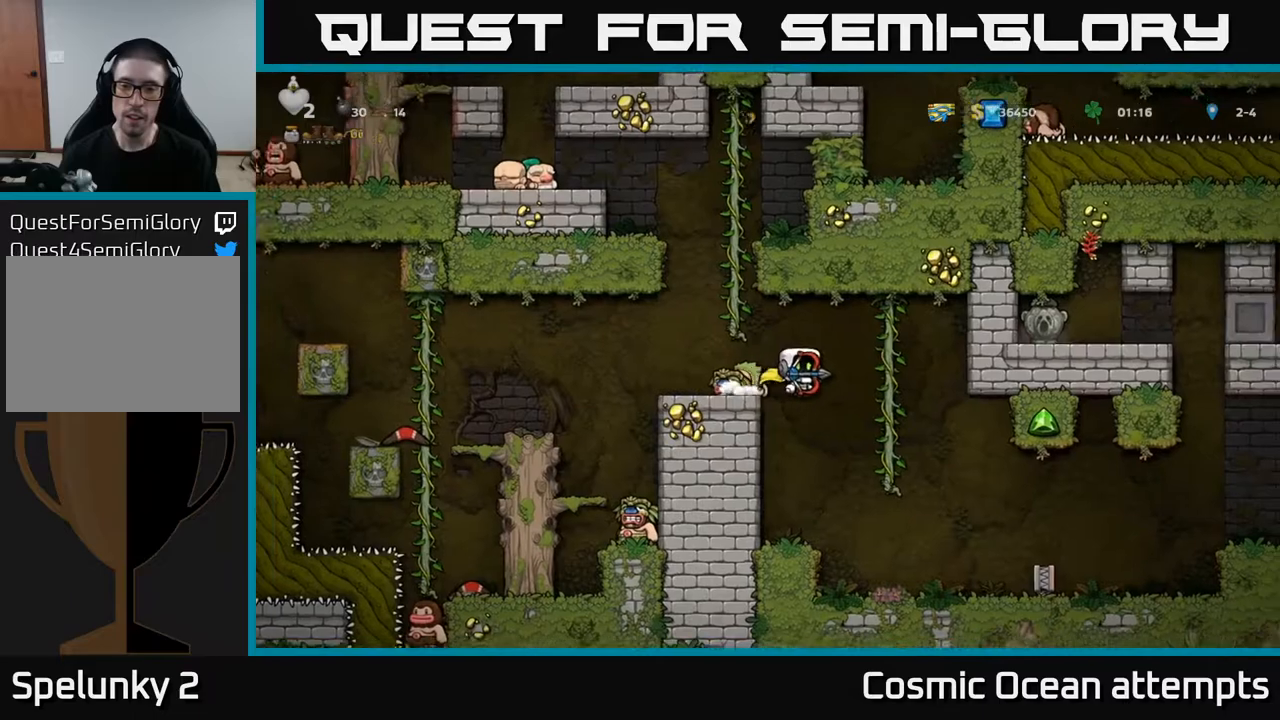
{"buttons": ["DPAD_RIGHT"], "right_stick": "center", "events": [[133, "DPAD_UP", "down"], [150, "DPAD_RIGHT", "up"], [233, "DPAD_UP", "up"], [267, "DPAD_DOWN", "down"], [283, "A", "down"], [383, "A", "up"], [400, "DPAD_DOWN", "up"], [483, "DPAD_RIGHT", "down"]]}
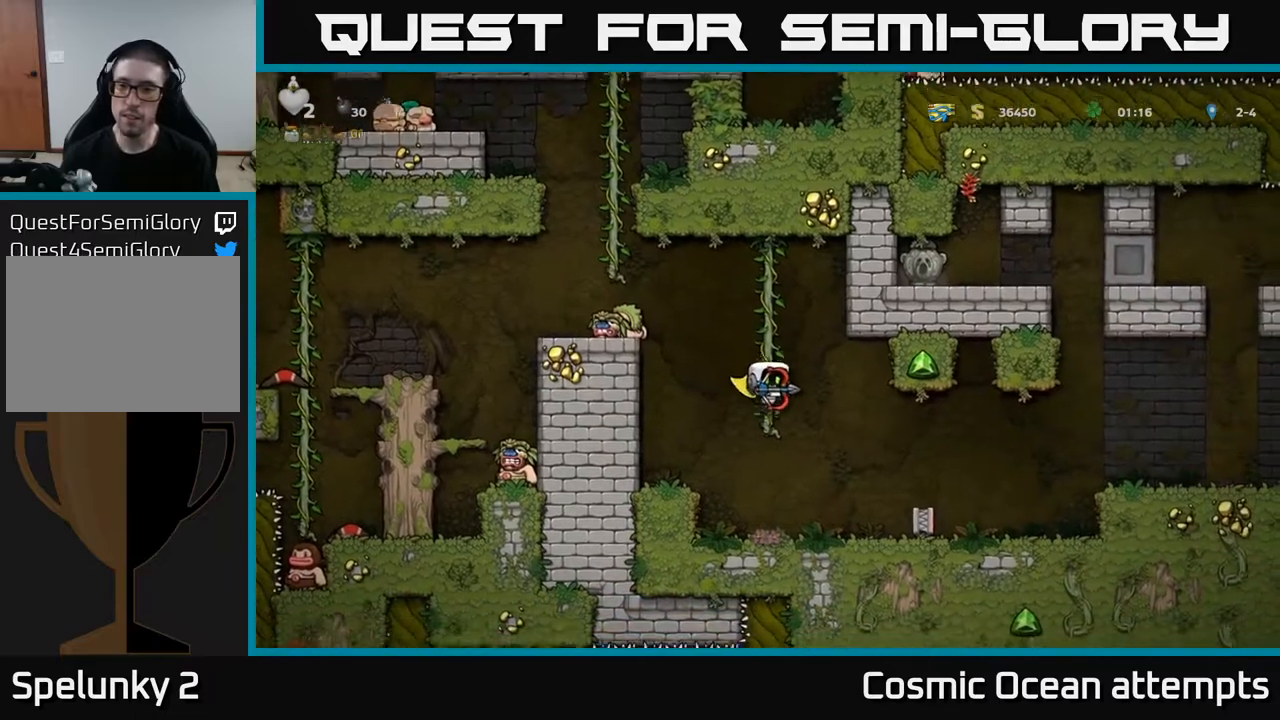
{"buttons": ["A", "DPAD_RIGHT"], "right_stick": "center", "events": [[333, "A", "down"]]}
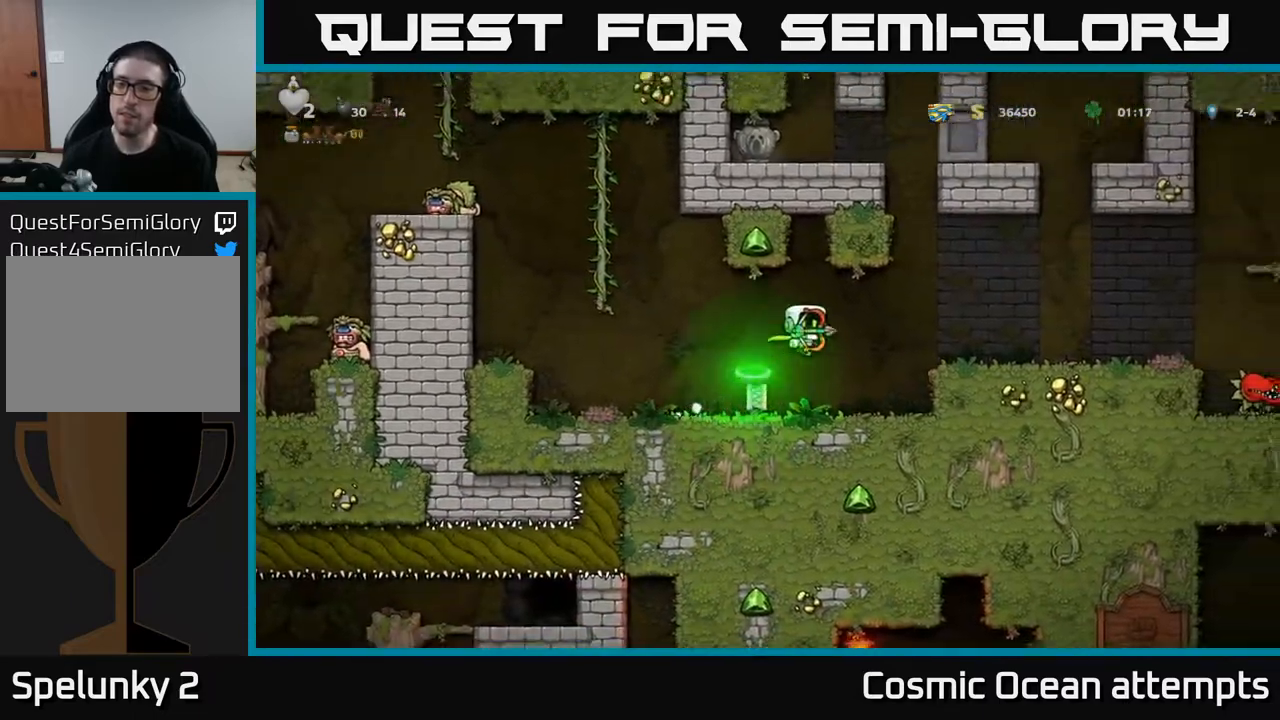
{"buttons": ["DPAD_RIGHT"], "right_stick": "center", "events": [[67, "A", "up"]]}
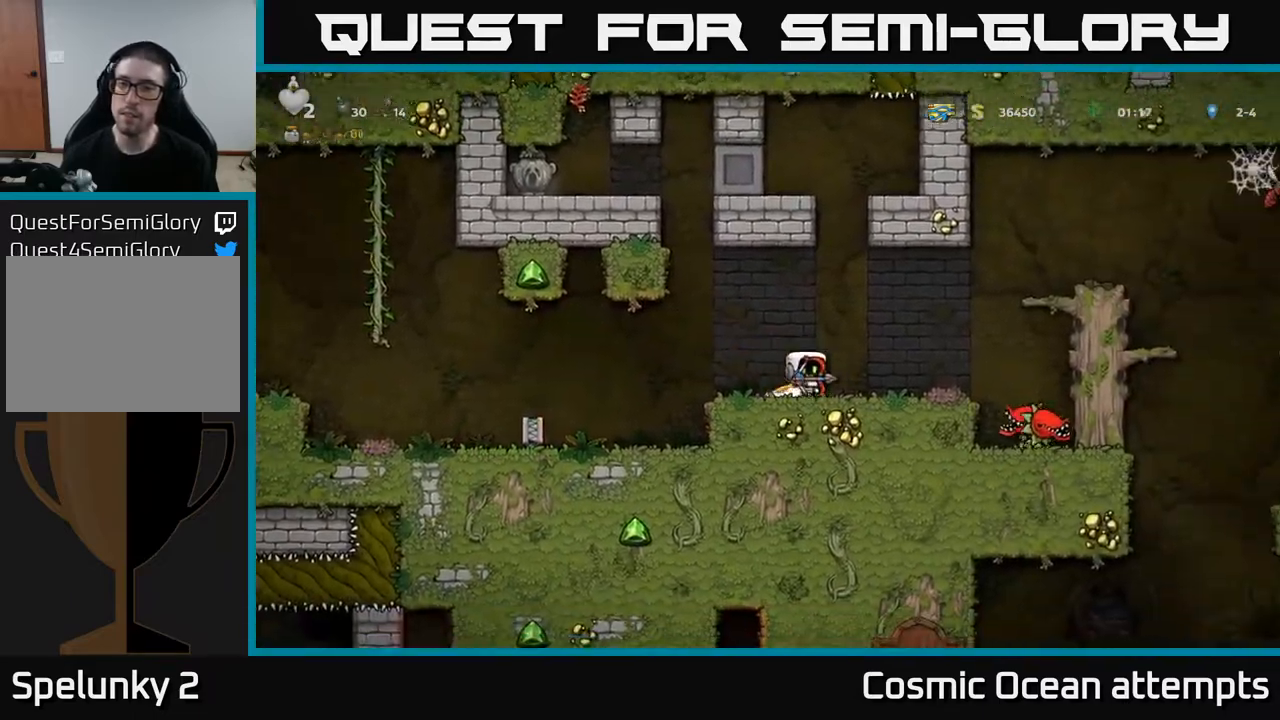
{"buttons": ["A", "DPAD_RIGHT"], "right_stick": "center", "events": [[167, "A", "down"]]}
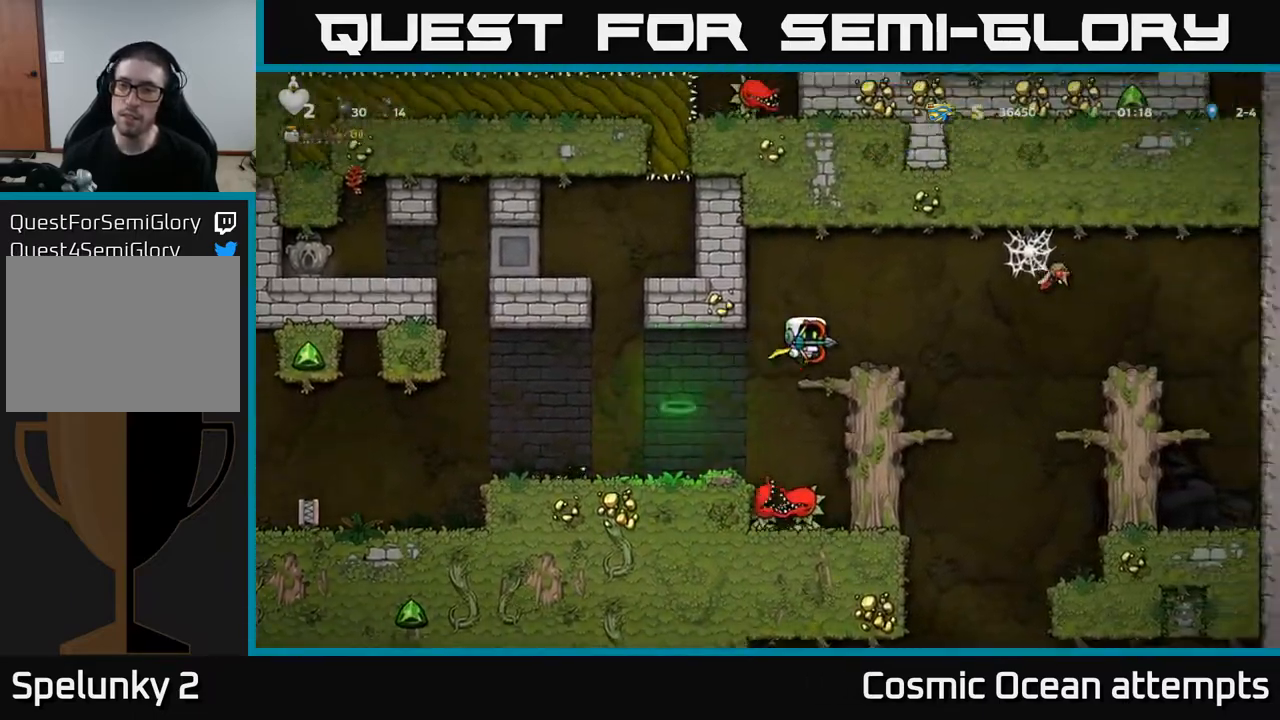
{"buttons": [], "right_stick": "center", "events": [[50, "A", "up"], [183, "DPAD_RIGHT", "up"]]}
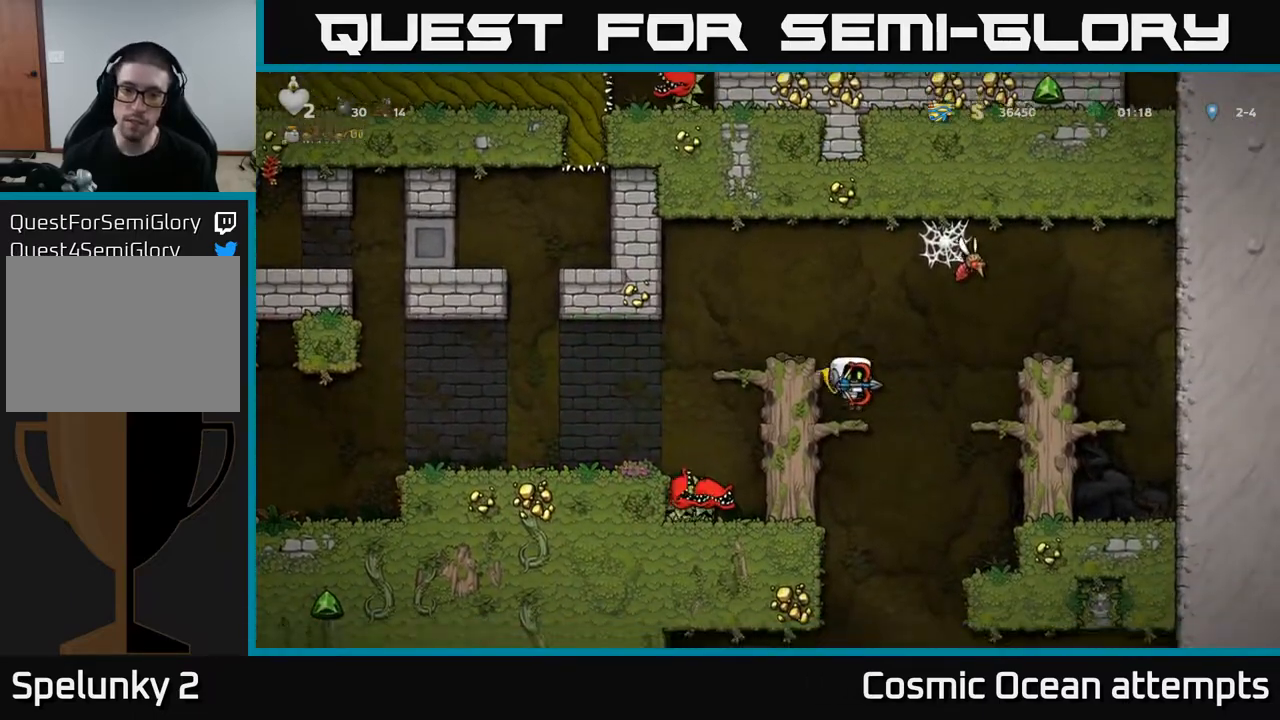
{"buttons": [], "right_stick": "center", "events": [[183, "DPAD_DOWN", "down"], [250, "A", "down"], [350, "A", "up"], [350, "DPAD_DOWN", "up"]]}
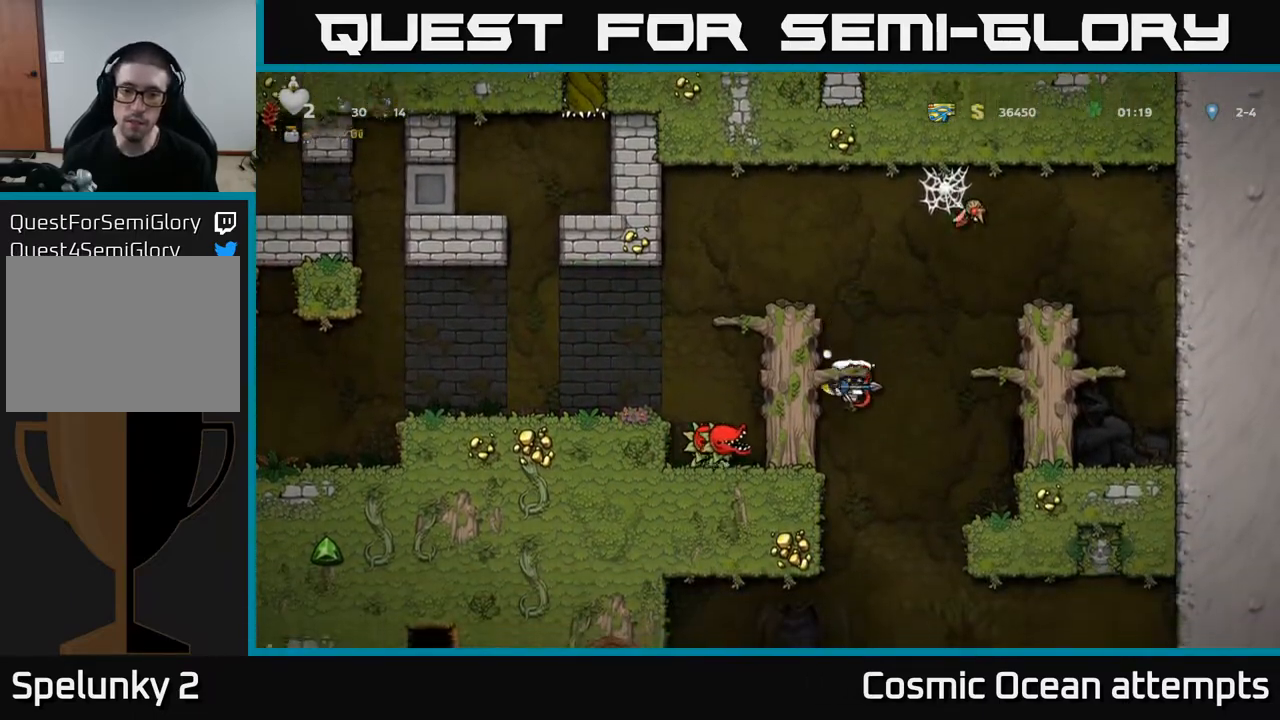
{"buttons": ["A"], "right_stick": "center", "events": [[250, "A", "down"]]}
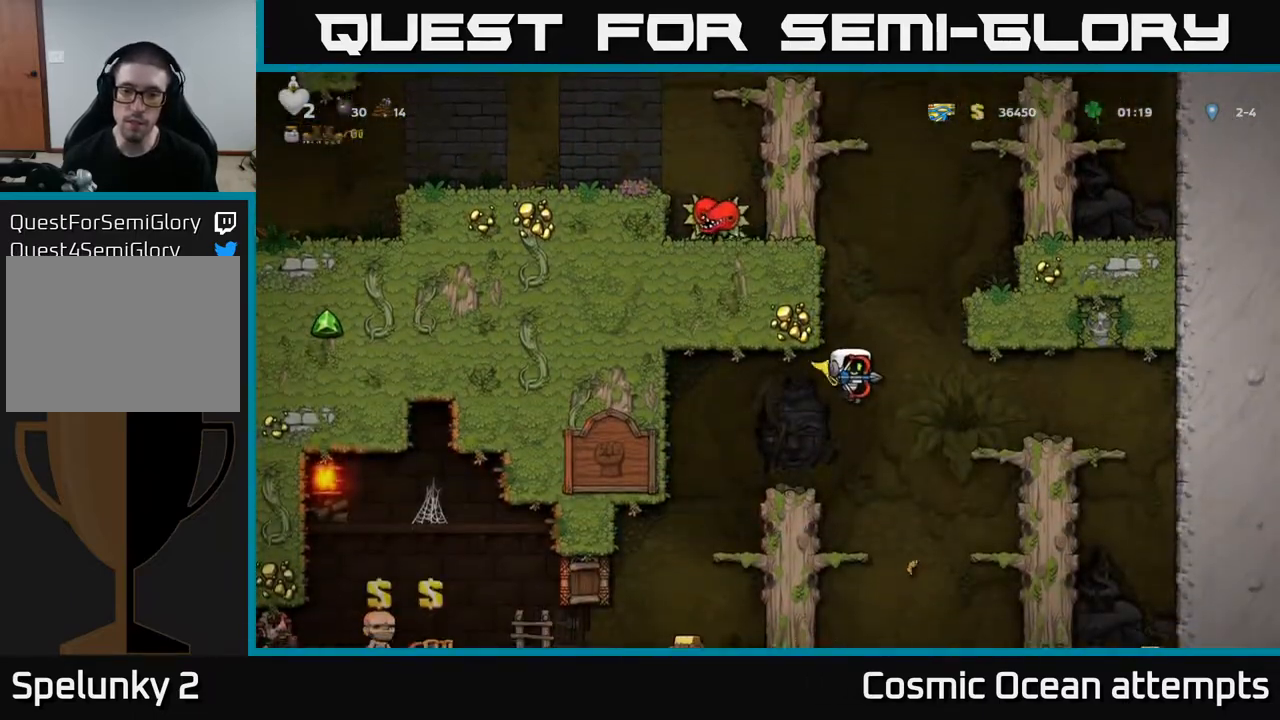
{"buttons": [], "right_stick": "center", "events": [[250, "DPAD_LEFT", "down"], [350, "A", "up"], [417, "DPAD_LEFT", "up"]]}
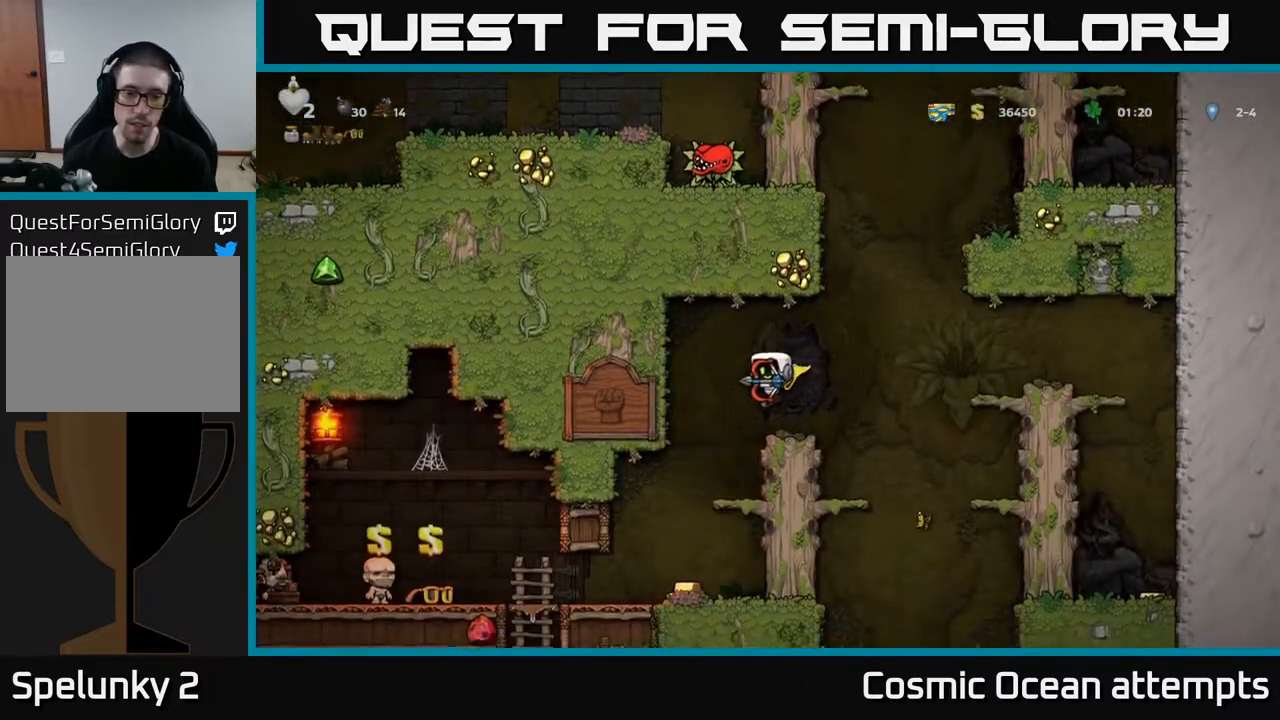
{"buttons": [], "right_stick": "center", "events": [[317, "DPAD_LEFT", "down"], [450, "DPAD_LEFT", "up"]]}
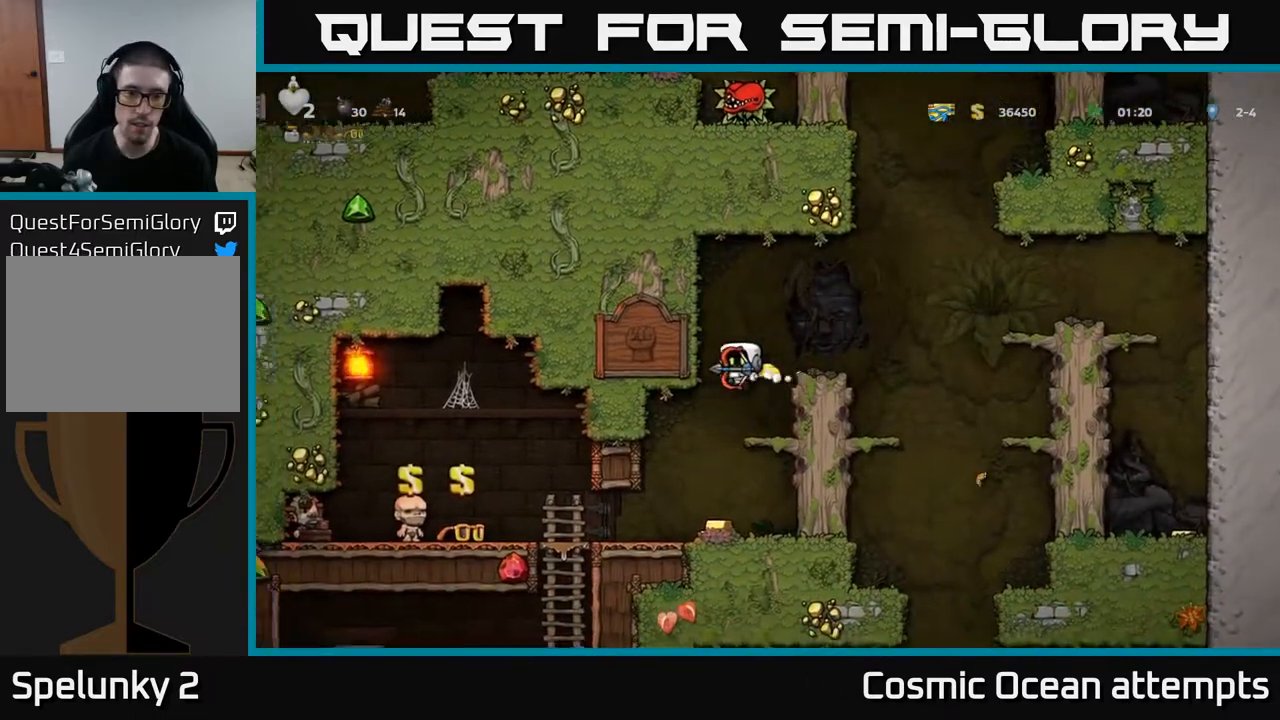
{"buttons": [], "right_stick": "center", "events": []}
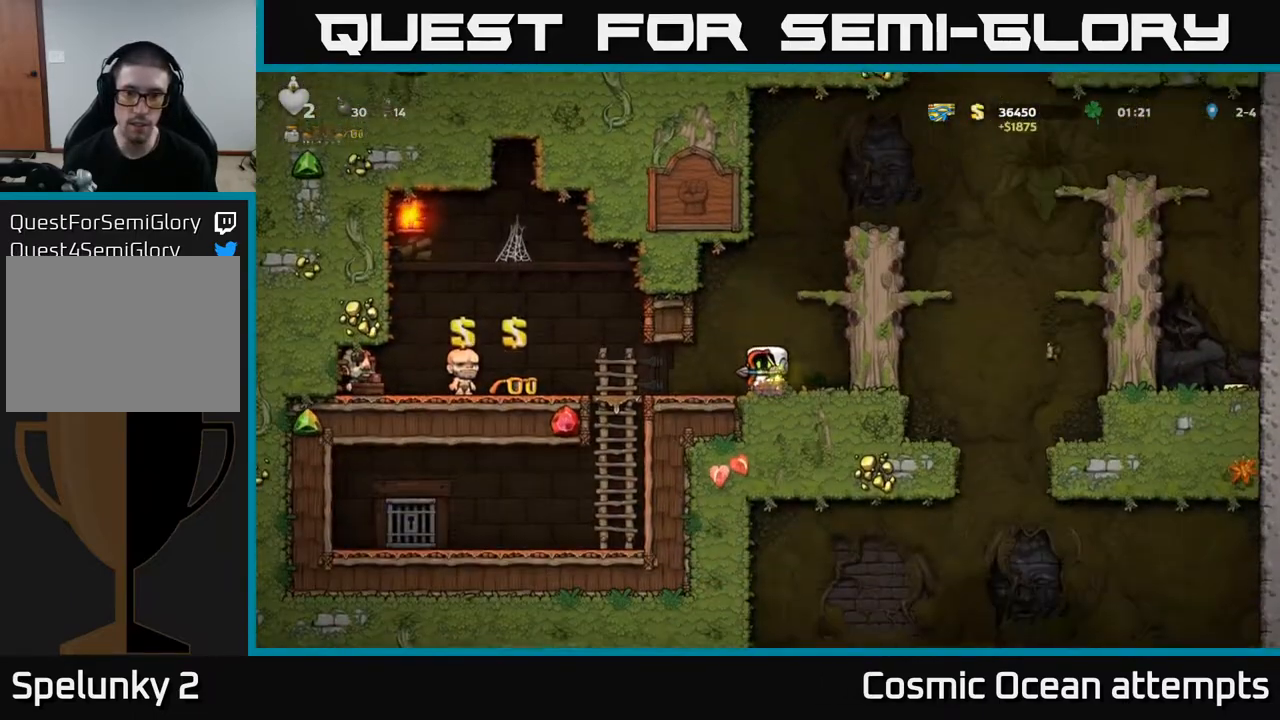
{"buttons": [], "right_stick": "center", "events": [[133, "DPAD_RIGHT", "down"], [300, "DPAD_RIGHT", "up"], [400, "DPAD_LEFT", "down"], [467, "DPAD_LEFT", "up"]]}
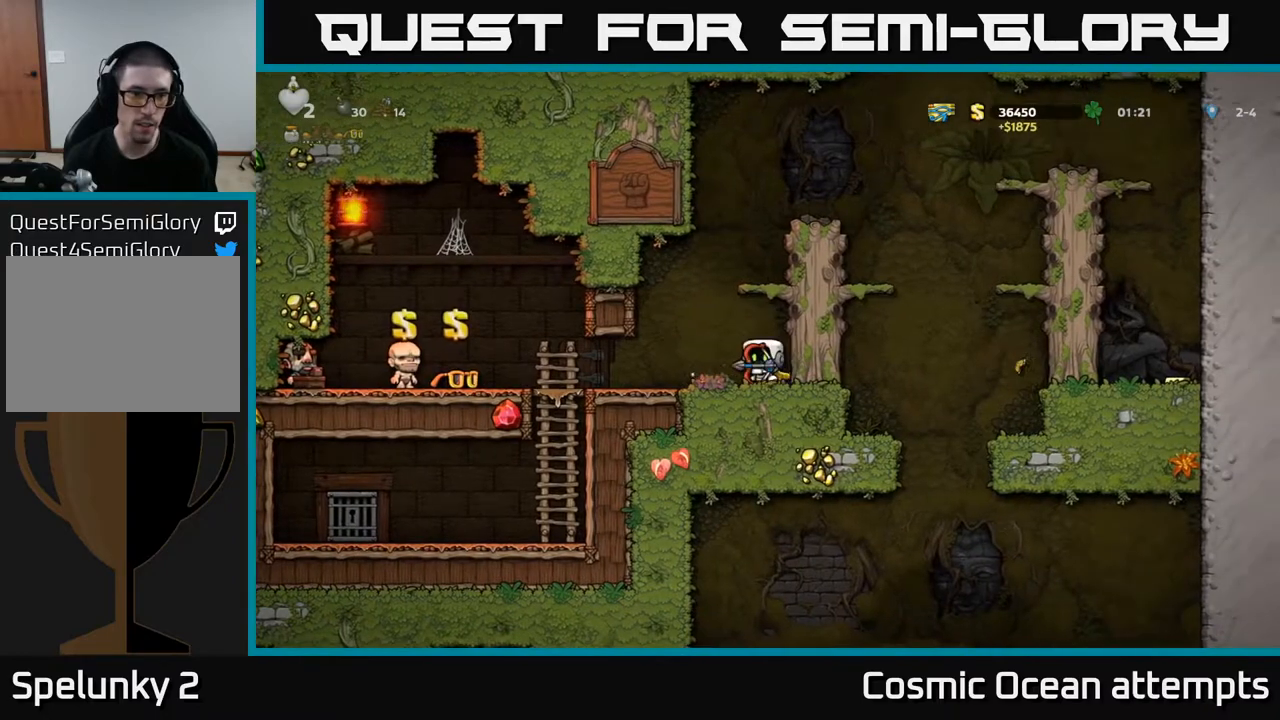
{"buttons": ["DPAD_RIGHT"], "right_stick": "center", "events": [[83, "DPAD_LEFT", "down"], [350, "DPAD_LEFT", "up"], [417, "DPAD_RIGHT", "down"]]}
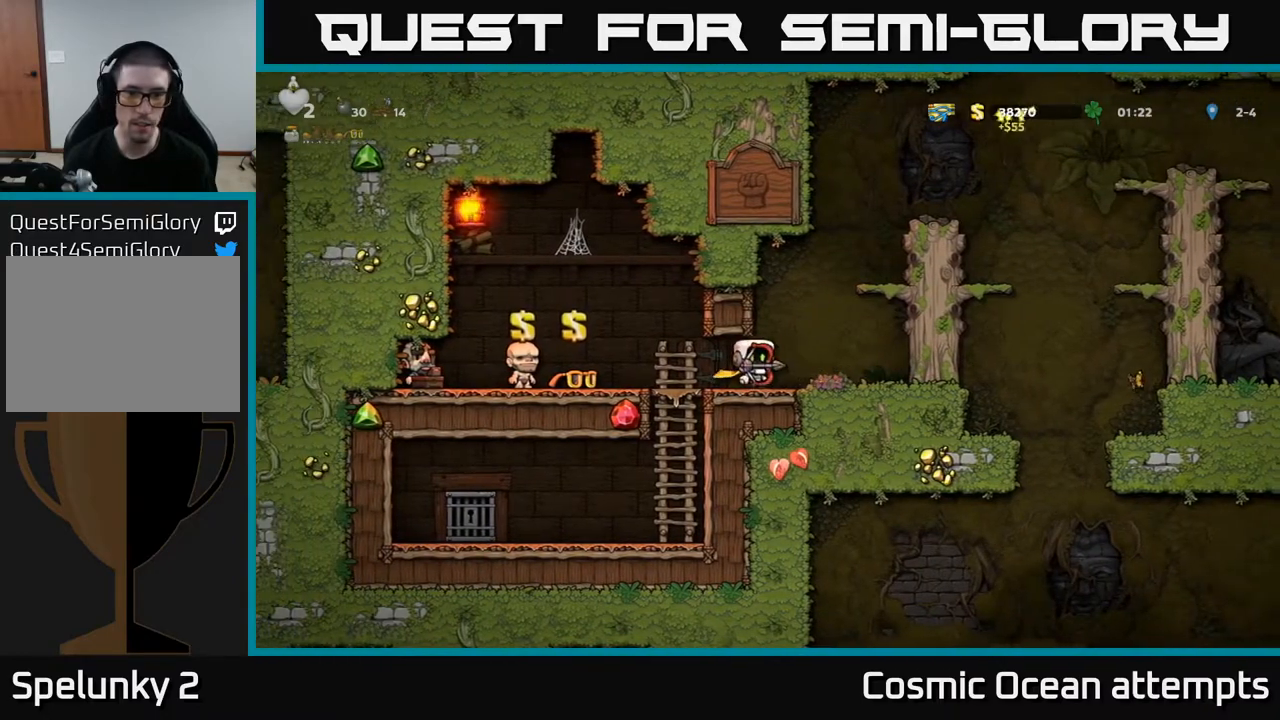
{"buttons": ["A", "DPAD_RIGHT"], "right_stick": "center", "events": [[133, "A", "down"], [383, "A", "up"], [500, "A", "down"]]}
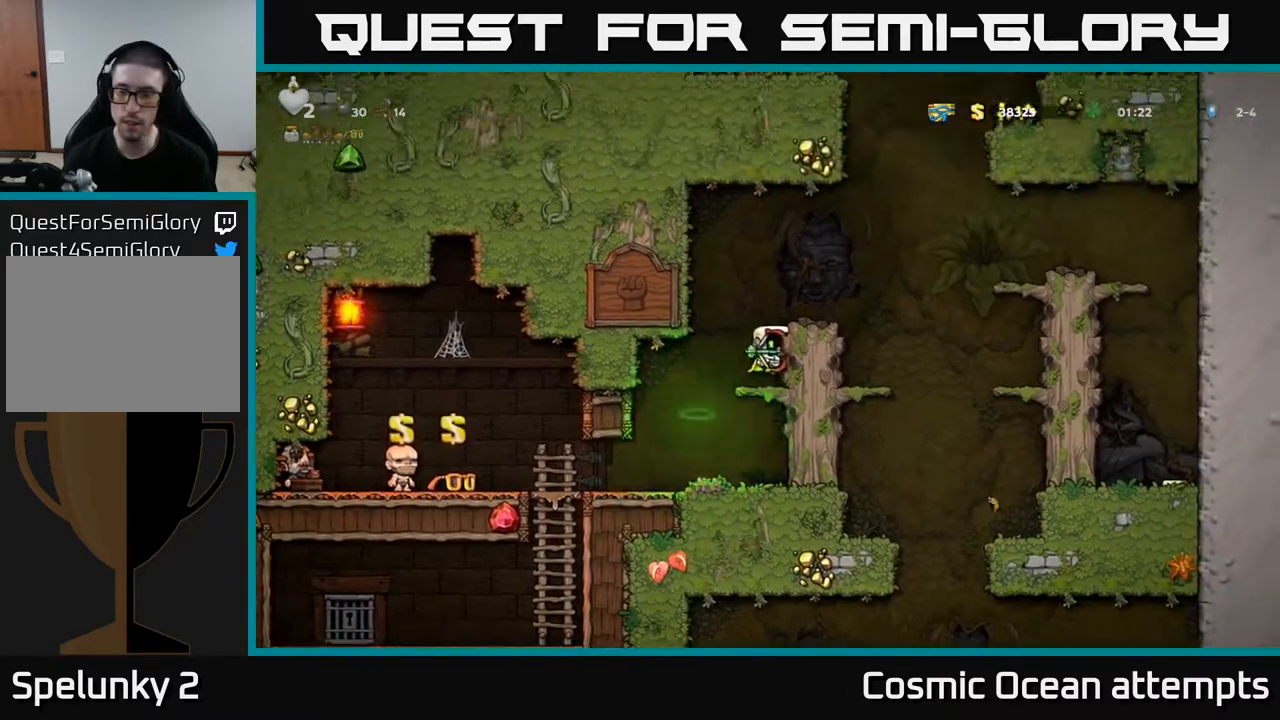
{"buttons": ["A", "DPAD_RIGHT"], "right_stick": "center", "events": [[300, "A", "up"], [450, "A", "down"]]}
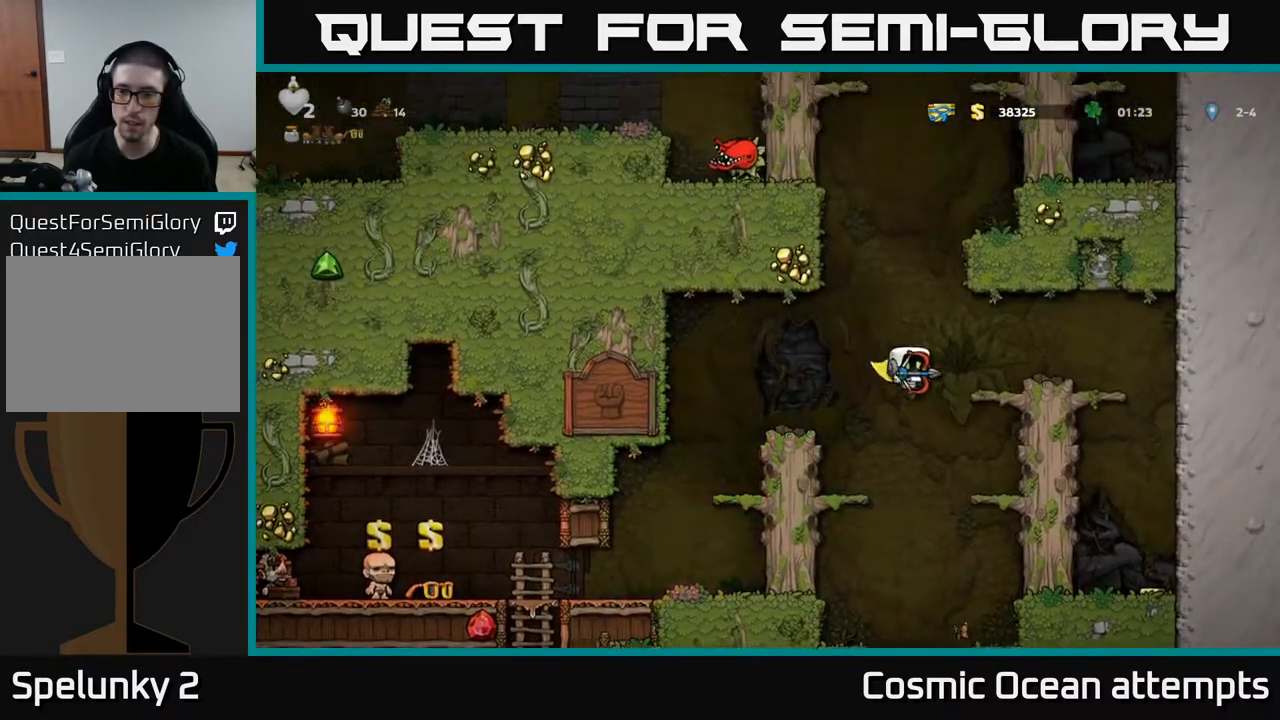
{"buttons": ["DPAD_RIGHT"], "right_stick": "center", "events": [[183, "A", "up"], [333, "A", "down"], [467, "A", "up"]]}
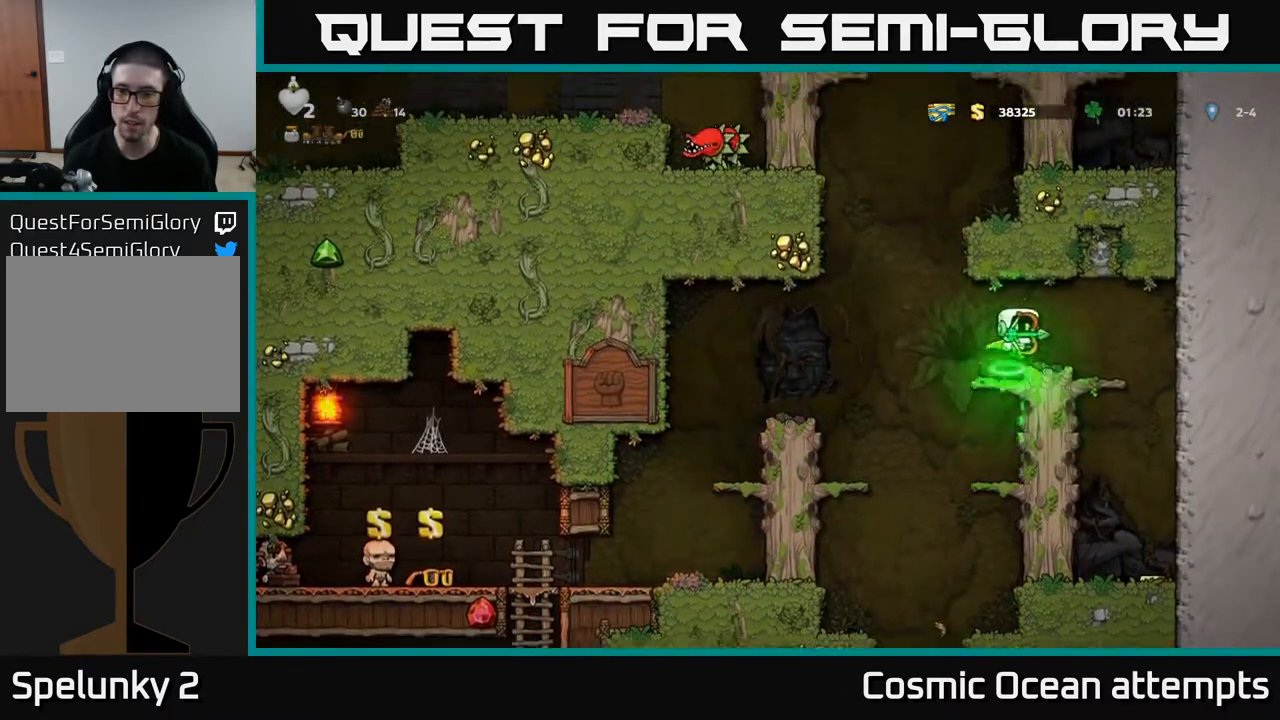
{"buttons": [], "right_stick": "center", "events": [[250, "DPAD_RIGHT", "up"]]}
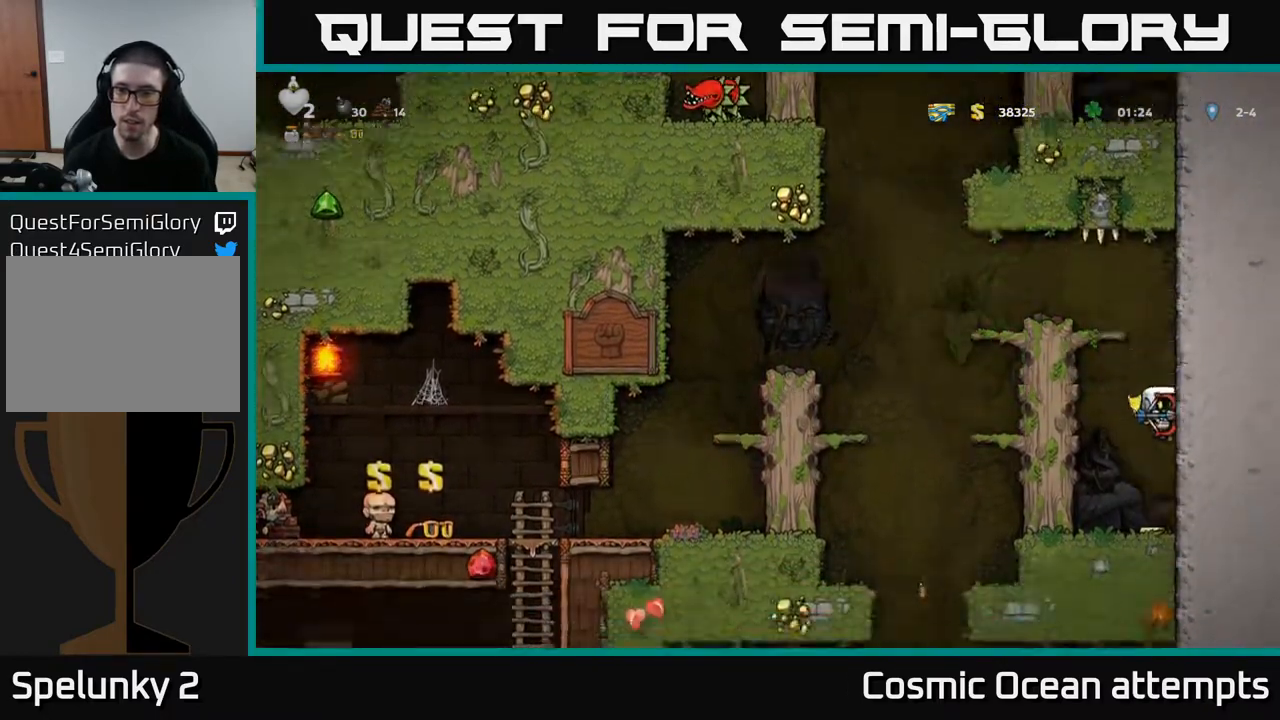
{"buttons": ["A", "DPAD_LEFT"], "right_stick": "center", "events": [[117, "DPAD_LEFT", "down"], [183, "A", "down"], [317, "A", "up"], [417, "A", "down"]]}
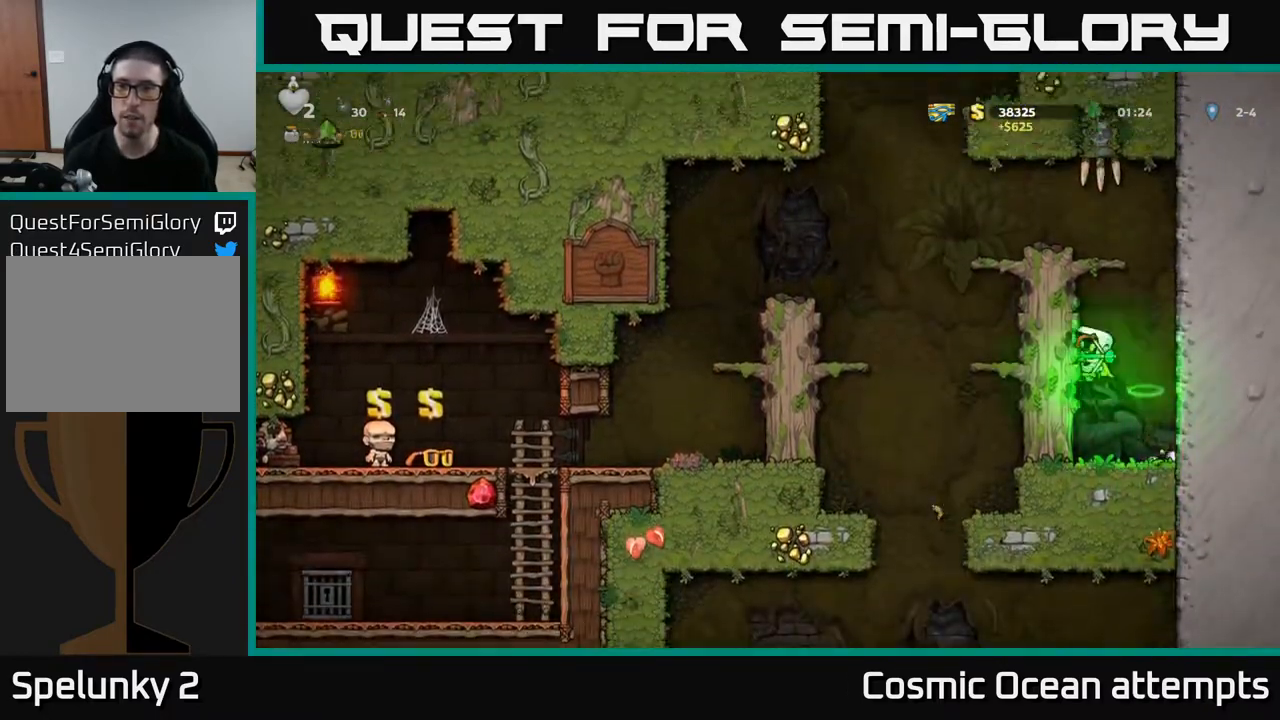
{"buttons": ["DPAD_LEFT"], "right_stick": "center", "events": [[83, "A", "up"], [300, "A", "down"], [500, "A", "up"]]}
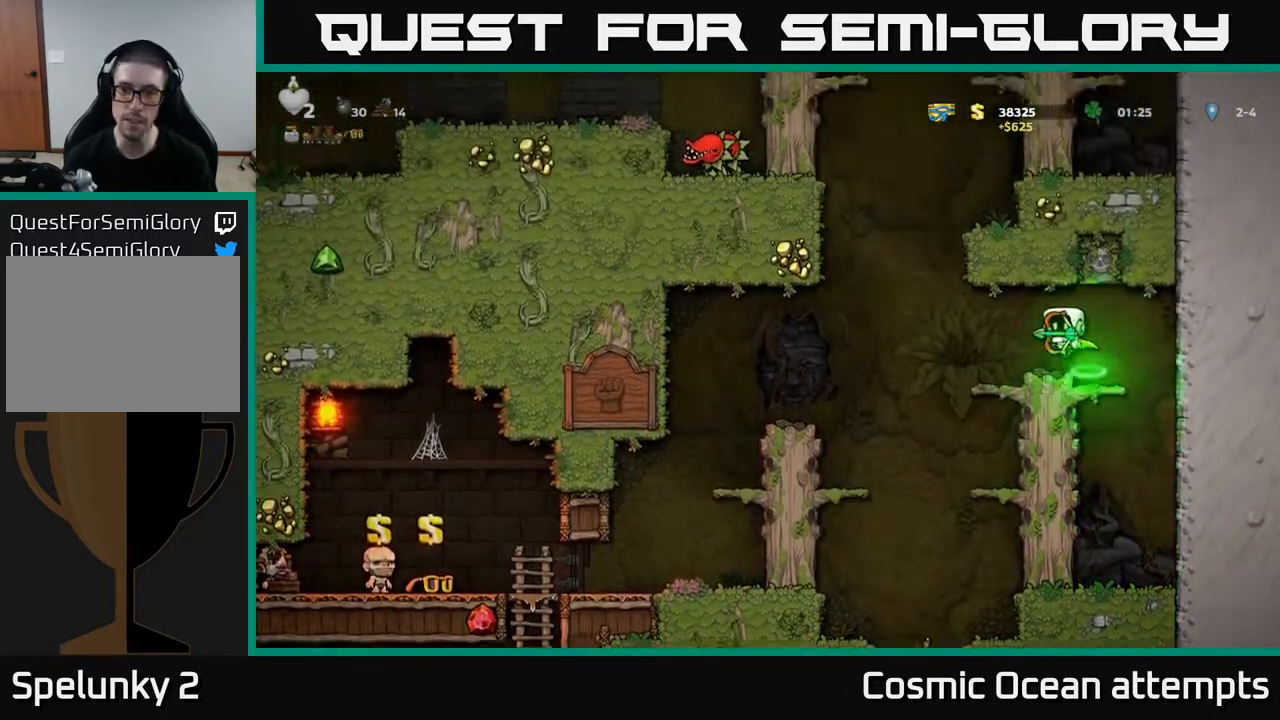
{"buttons": [], "right_stick": "center", "events": [[300, "DPAD_LEFT", "up"]]}
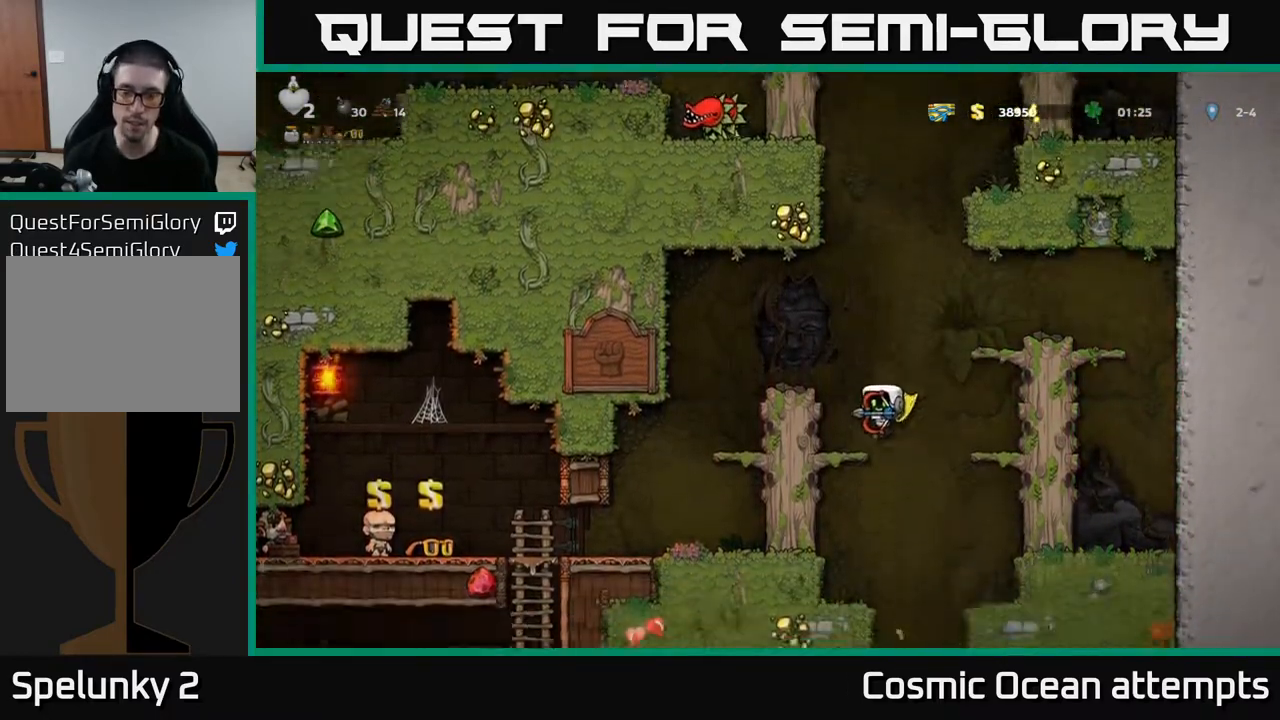
{"buttons": ["A"], "right_stick": "center", "events": [[133, "A", "down"]]}
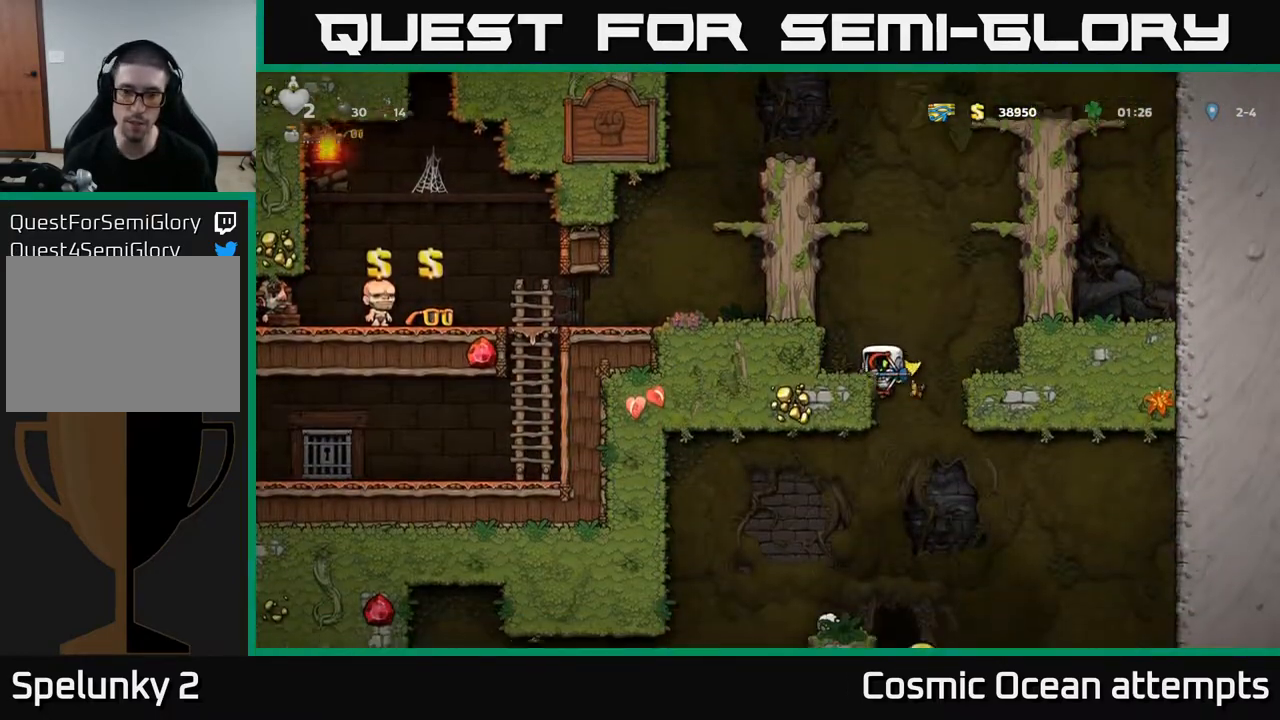
{"buttons": ["A", "DPAD_DOWN"], "right_stick": "center", "events": [[33, "A", "up"], [167, "DPAD_LEFT", "down"], [400, "DPAD_DOWN", "down"], [400, "DPAD_LEFT", "up"], [467, "A", "down"]]}